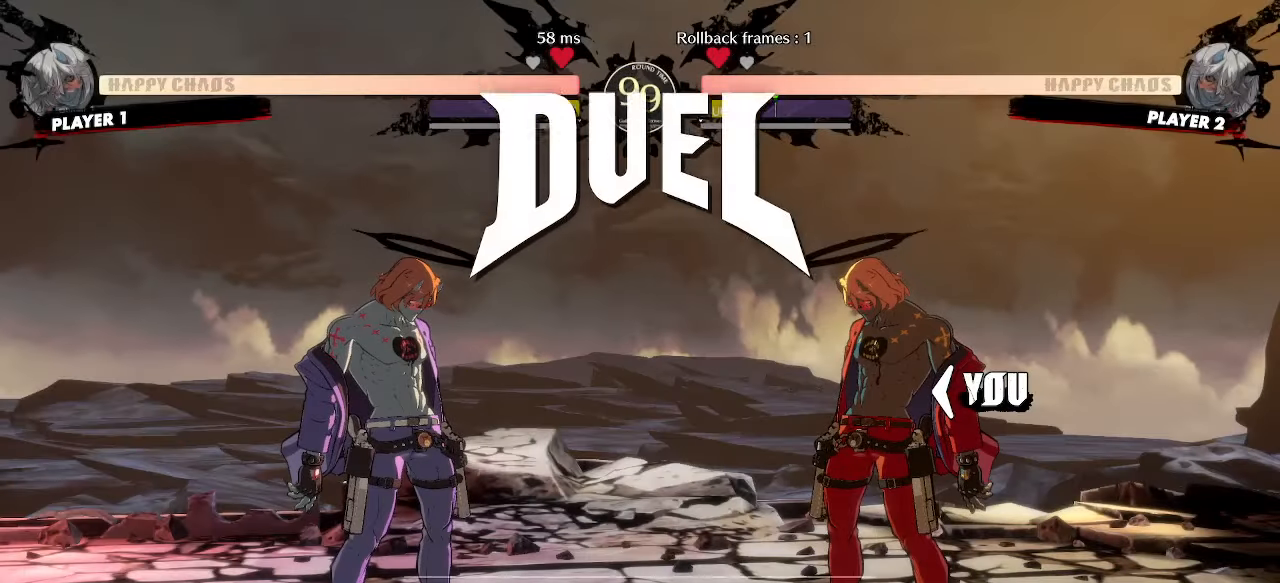
Gameplay with a controller (arcade stick); each line is a JSON object with the inputs held at the frame after it. "events" lists button and stick changes between this image and that frame as [ms after this image, input, new state], when the widget could be followed in between. Not read: L3 R3 other_buttons.
{"buttons": [], "events": [[50, "DPAD_DOWN", "up"], [100, "DPAD_RIGHT", "up"], [183, "DPAD_LEFT", "down"], [233, "DPAD_DOWN", "down"], [250, "DPAD_LEFT", "up"], [300, "DPAD_DOWN", "up"], [300, "DPAD_RIGHT", "down"], [350, "DPAD_RIGHT", "up"]]}
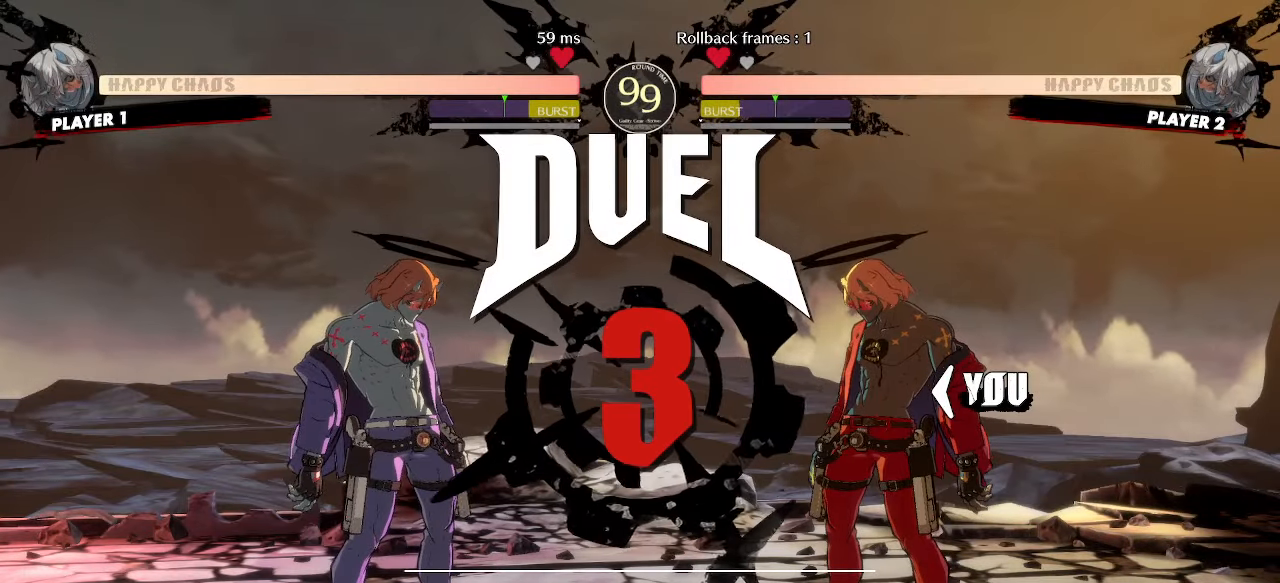
{"buttons": ["DPAD_RIGHT"], "events": [[500, "DPAD_RIGHT", "down"]]}
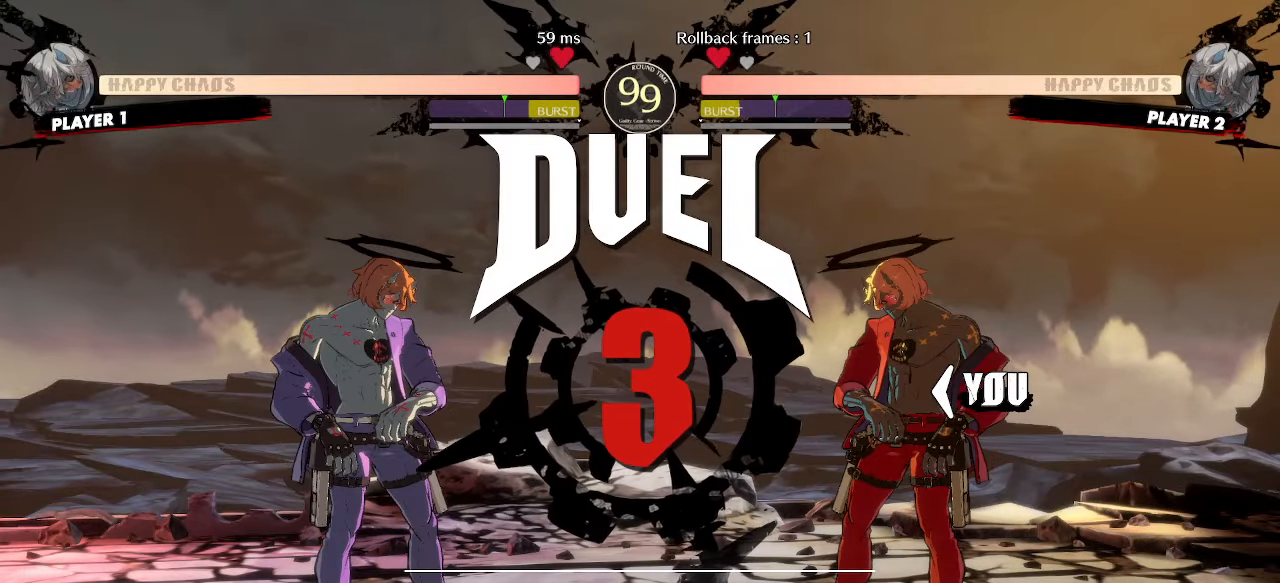
{"buttons": ["DPAD_RIGHT"], "events": []}
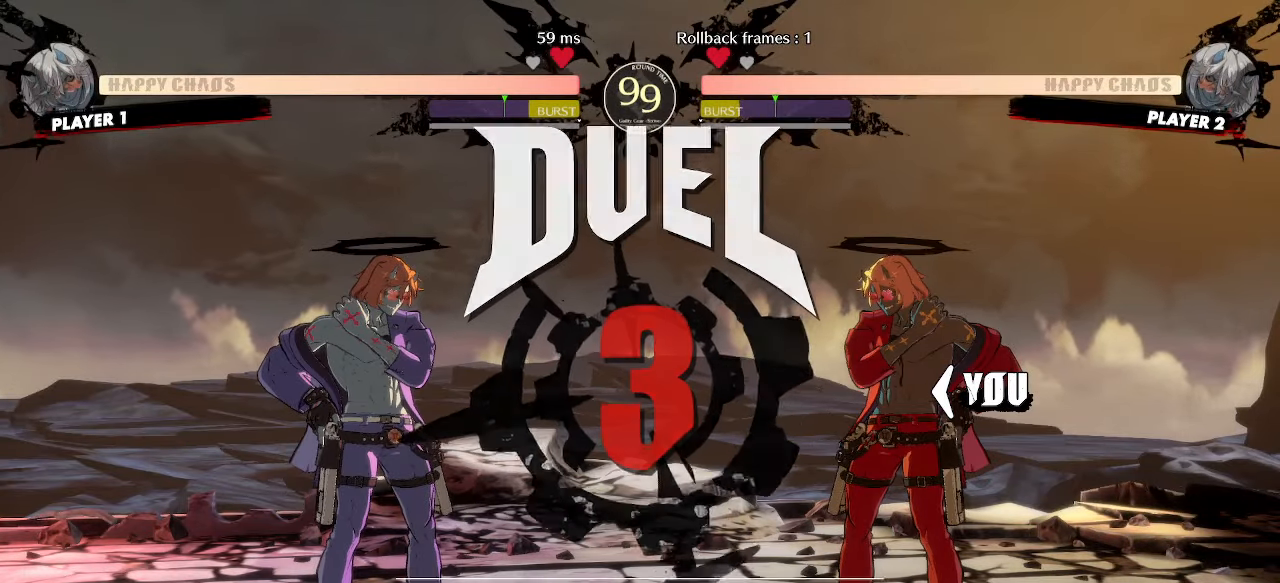
{"buttons": [], "events": [[333, "DPAD_RIGHT", "up"]]}
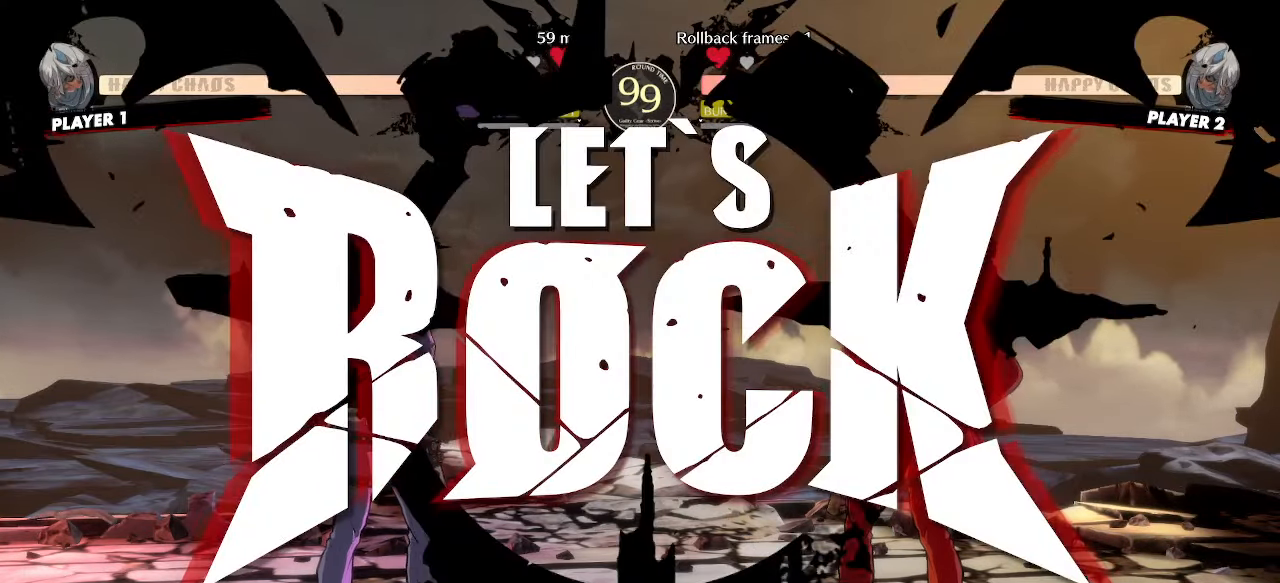
{"buttons": ["DPAD_RIGHT"], "events": [[317, "DPAD_RIGHT", "down"]]}
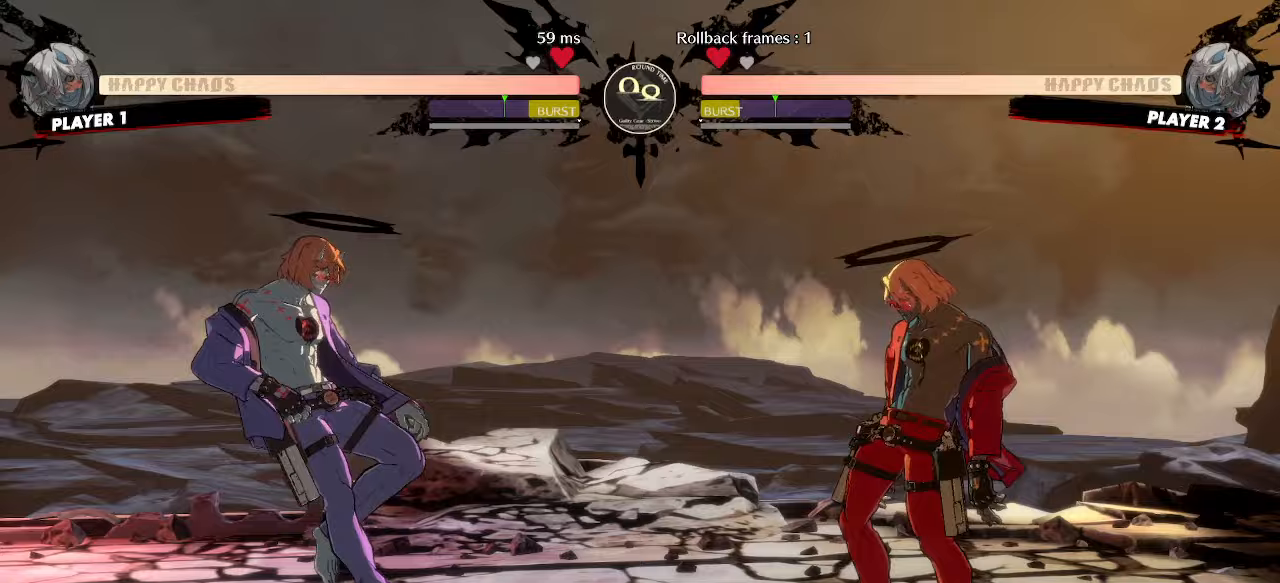
{"buttons": ["DPAD_RIGHT"], "events": [[133, "DPAD_RIGHT", "up"], [233, "DPAD_RIGHT", "down"]]}
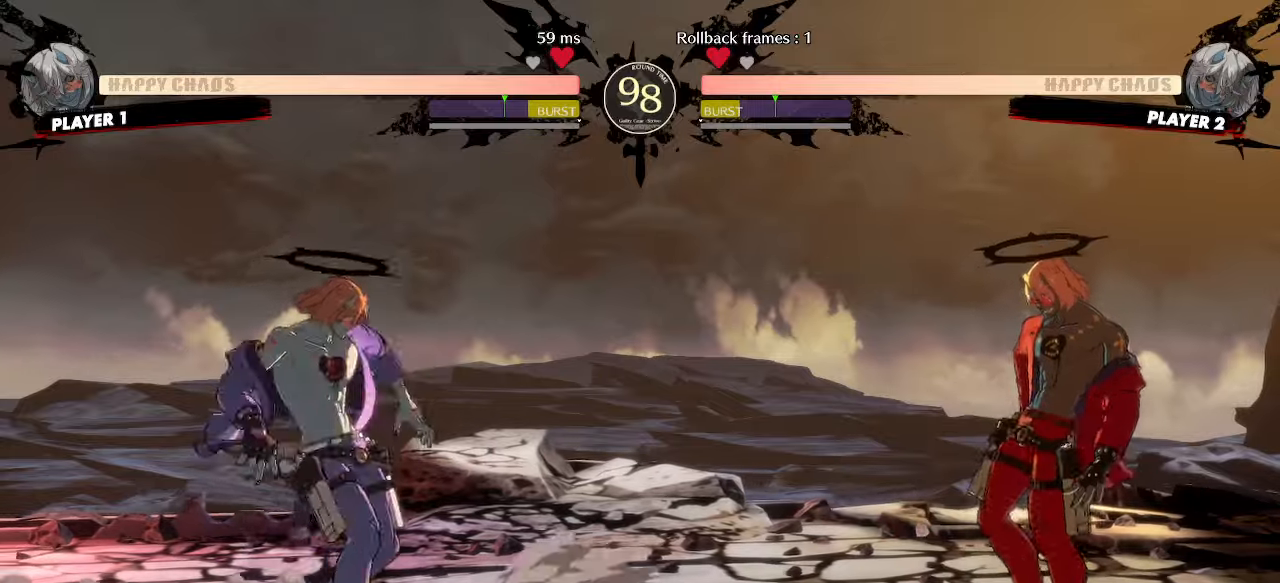
{"buttons": [], "events": [[100, "DPAD_DOWN", "down"], [133, "DPAD_RIGHT", "up"], [183, "DPAD_RIGHT", "down"], [283, "DPAD_DOWN", "up"], [500, "DPAD_RIGHT", "up"]]}
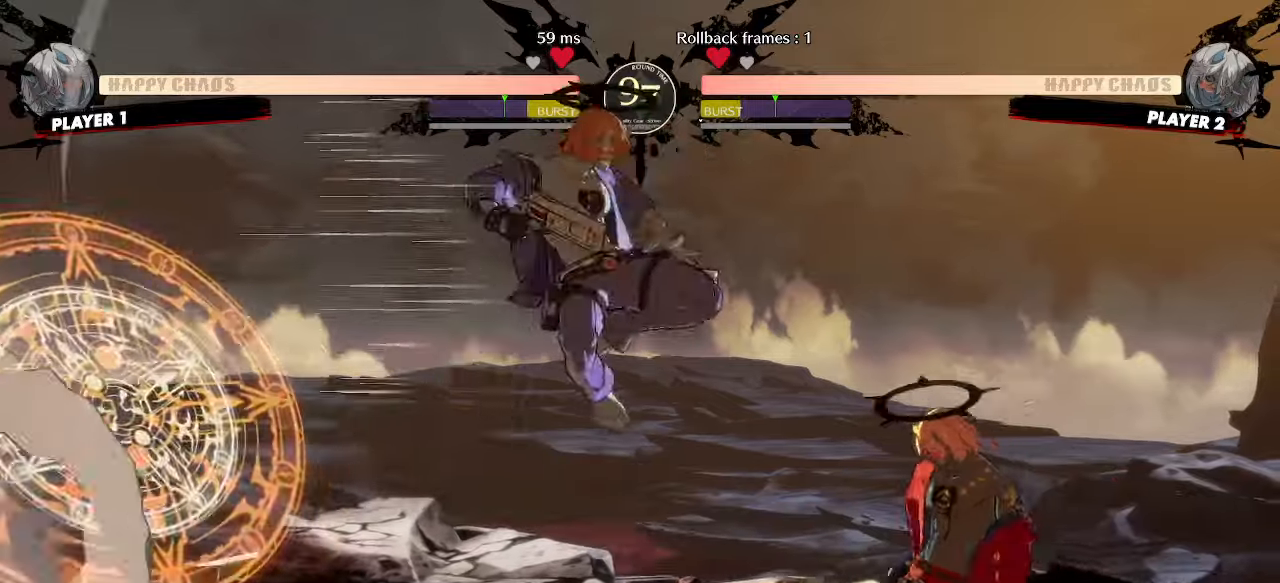
{"buttons": [], "events": []}
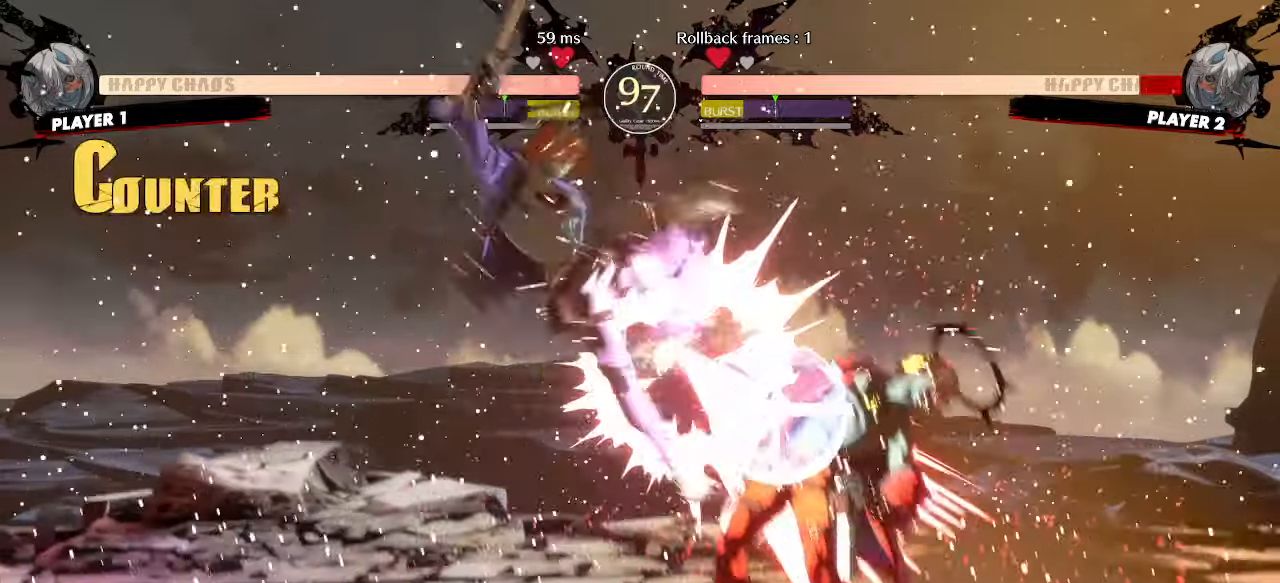
{"buttons": ["DPAD_DOWN", "DPAD_RIGHT"], "events": [[33, "DPAD_RIGHT", "down"], [183, "DPAD_DOWN", "down"]]}
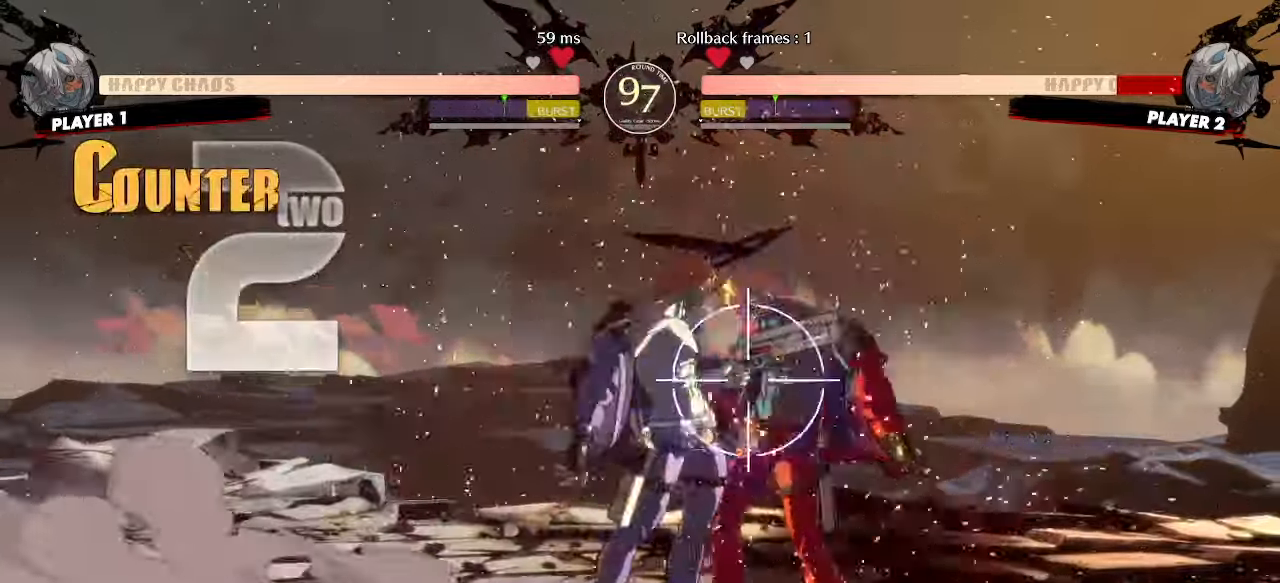
{"buttons": ["DPAD_DOWN", "DPAD_RIGHT"], "events": []}
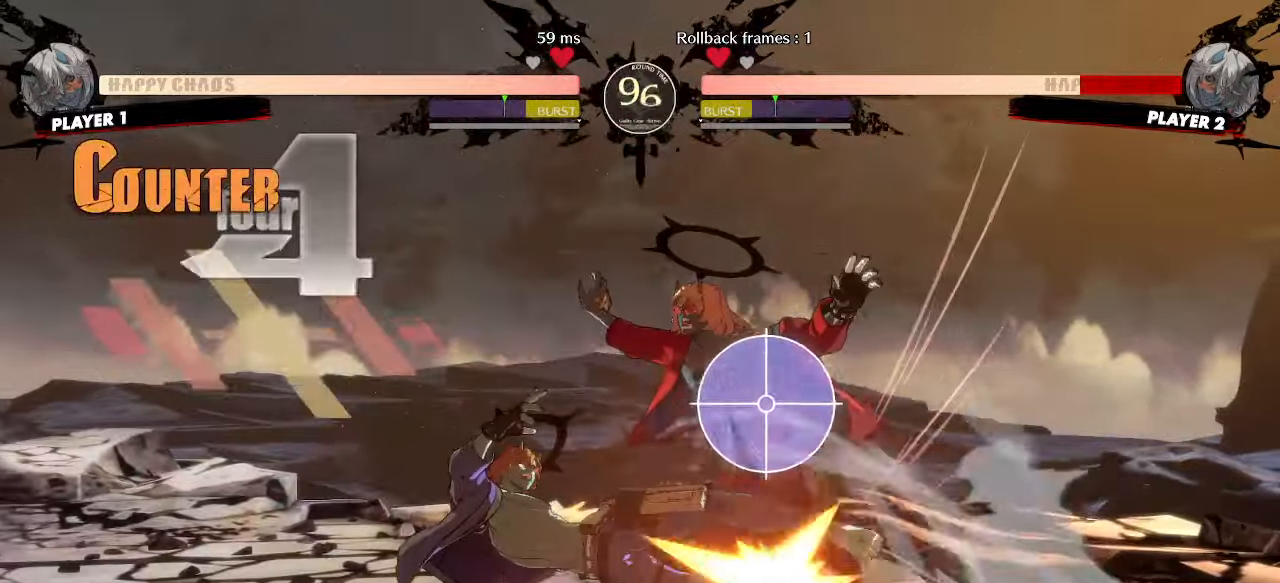
{"buttons": ["DPAD_DOWN", "DPAD_RIGHT"], "events": []}
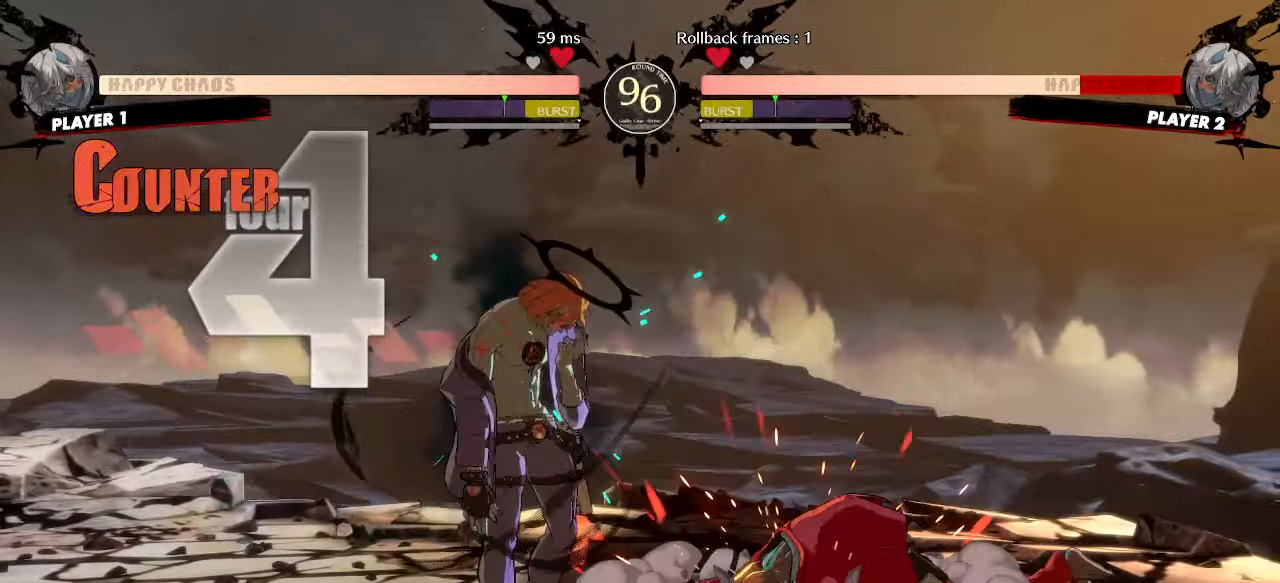
{"buttons": ["DPAD_RIGHT"], "events": [[383, "DPAD_DOWN", "up"]]}
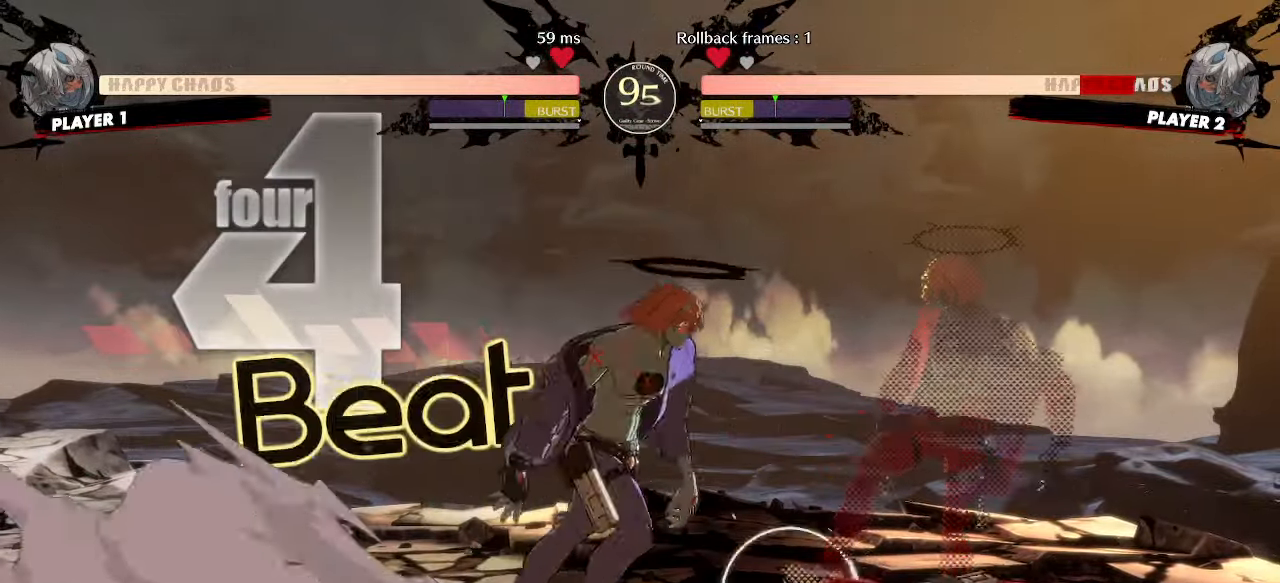
{"buttons": ["DPAD_DOWN", "DPAD_RIGHT"], "events": [[33, "DPAD_DOWN", "down"], [117, "P", "down"], [417, "P", "up"]]}
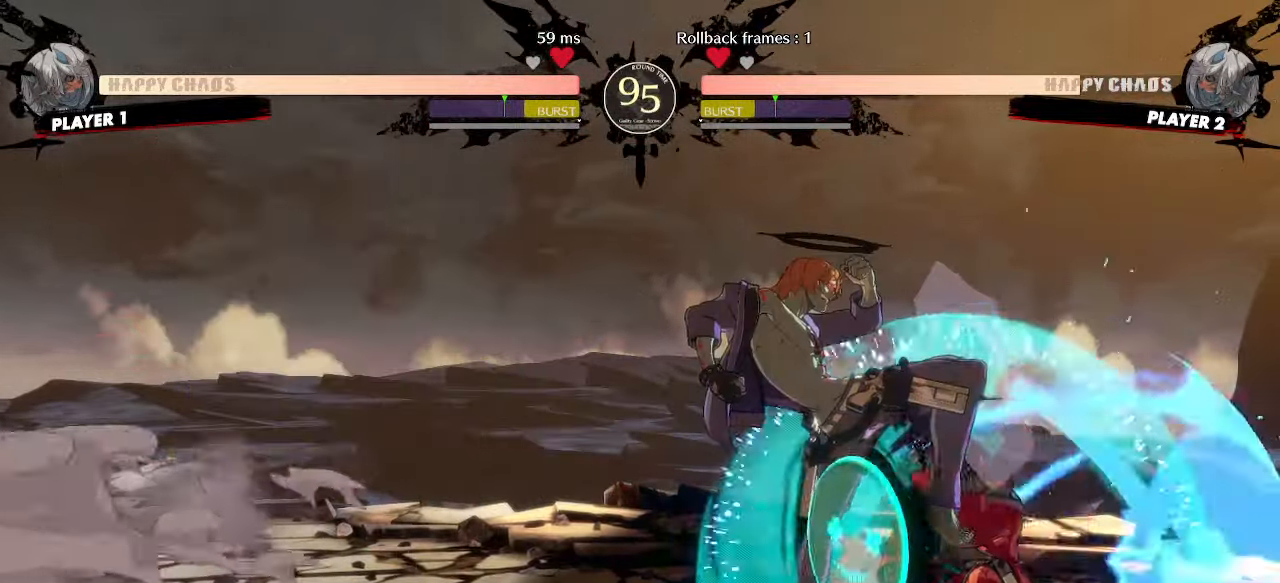
{"buttons": ["DPAD_DOWN", "DPAD_RIGHT", "P"], "events": [[317, "P", "down"], [383, "P", "up"], [433, "P", "down"]]}
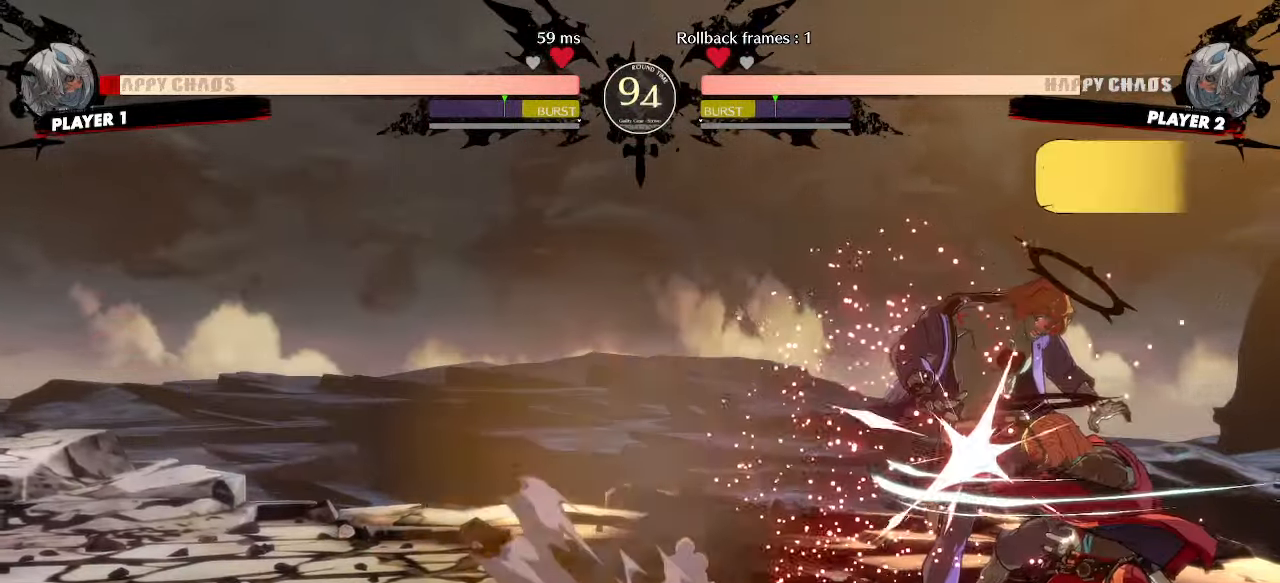
{"buttons": [], "events": [[33, "P", "up"], [150, "DPAD_DOWN", "up"], [167, "DPAD_RIGHT", "up"], [167, "HS", "down"], [467, "HS", "up"]]}